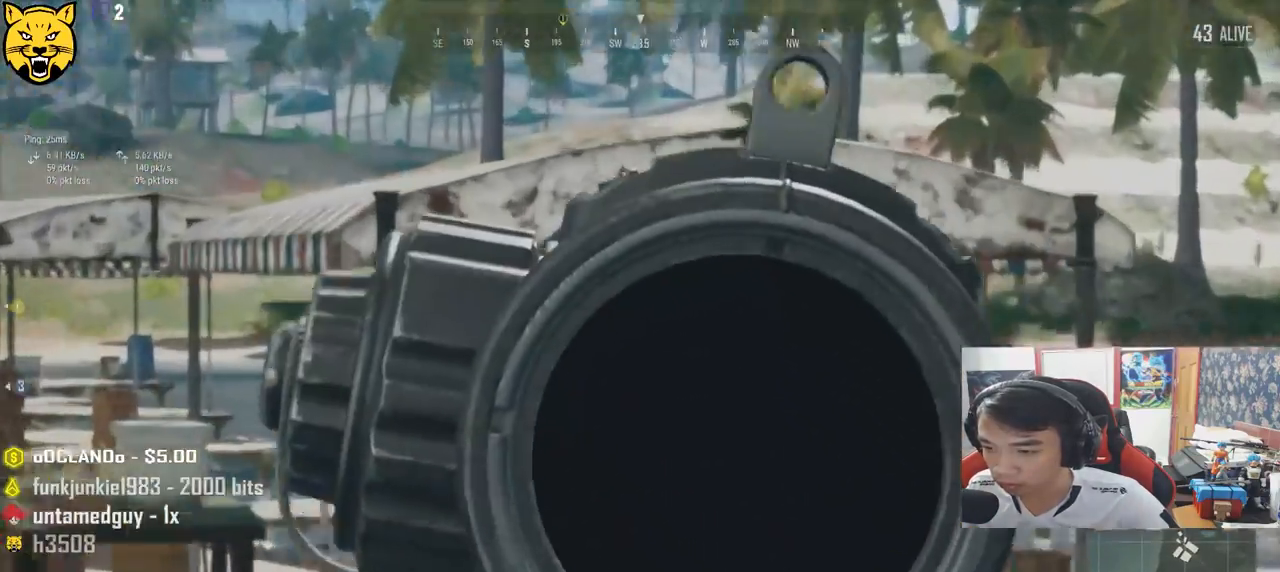
Gameplay with keyboard and mouse; each line is a JSON object with the keys and mouse buttons held at the frame after it. "events" lists presses ("down") and releases ("up") of "a", "c", "ctrl", "d", "e", "f", "q", "r", "s", "shift", "space", "tab", "v", "w", "x", "z", "mouse_left", "mouse_wheel" and "mouse_right" between this image and that frame as [ms after this image, input, new state], when the widget could be followed in between. "mouse_left", "mouse_wheel", "mouse_right" = the "left", "wheel", "right" buttons of the "mouse" list. No other keys are recorded. "wheel" means that the mouse wheel is clicked or scrolled. Mouse movement is not recorded.
{"keys": ["e"], "mouse": [], "events": []}
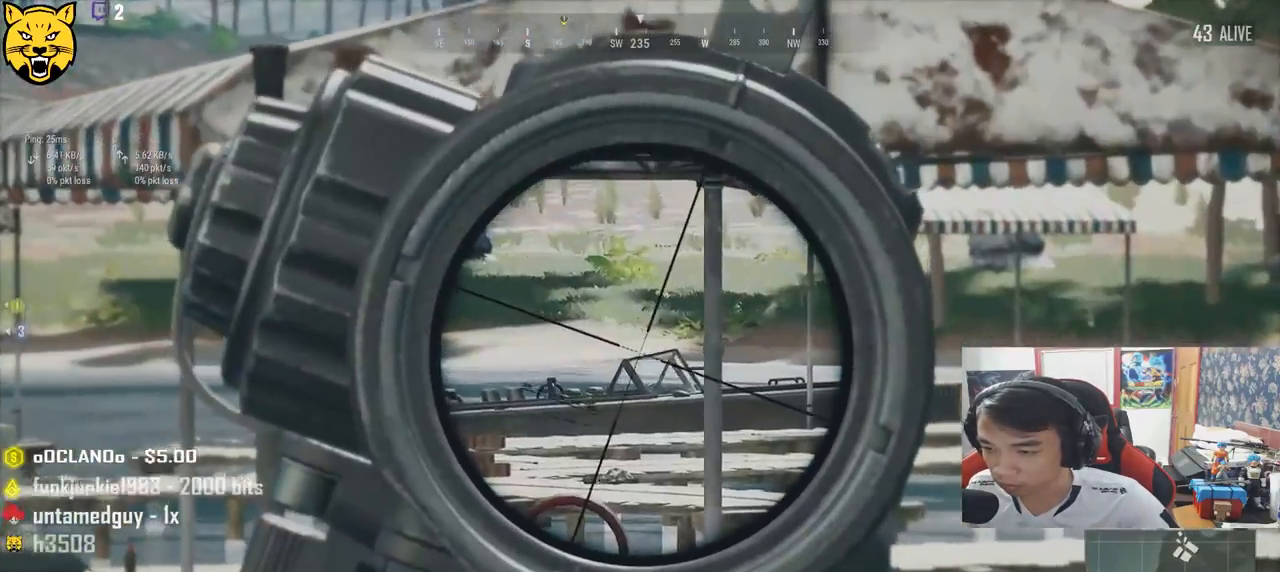
{"keys": ["a"], "mouse": [], "events": [[267, "a", "down"], [283, "e", "up"], [300, "mouse_right", "down"], [367, "mouse_right", "up"]]}
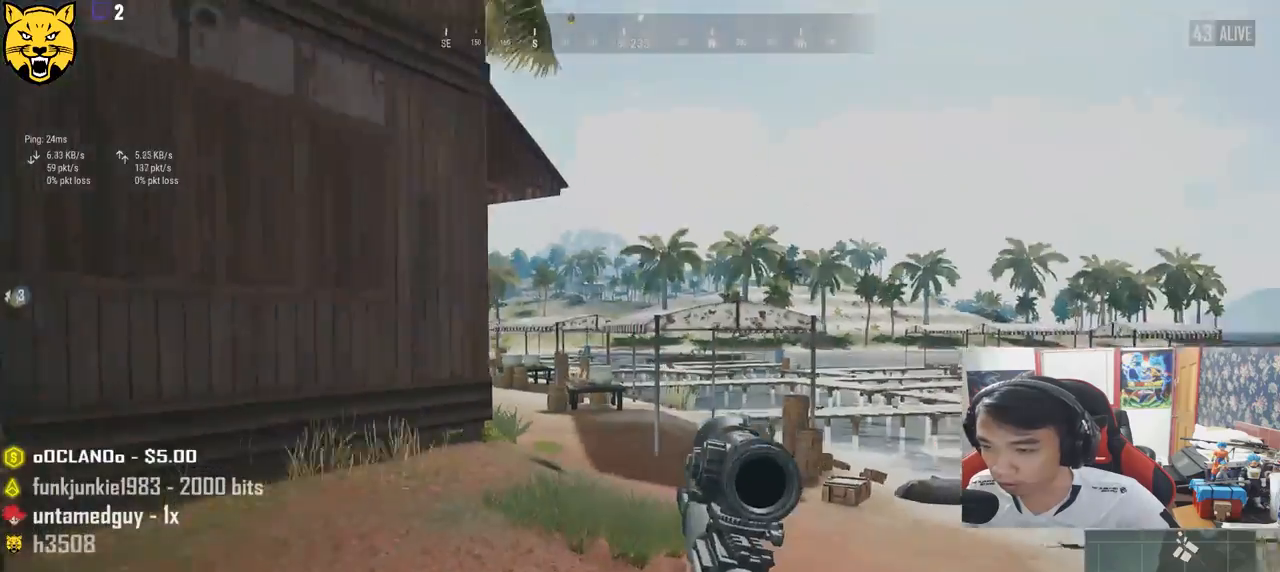
{"keys": ["a", "ctrl"], "mouse": [], "events": [[383, "ctrl", "down"]]}
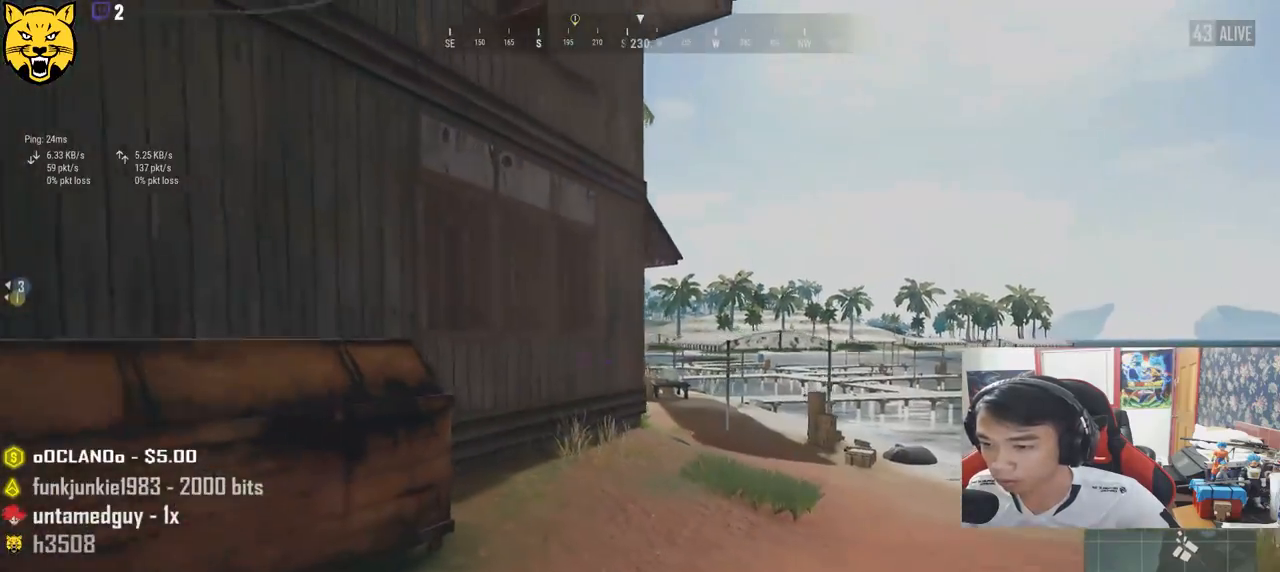
{"keys": ["a", "ctrl"], "mouse": [], "events": [[33, "ctrl", "up"], [417, "ctrl", "down"]]}
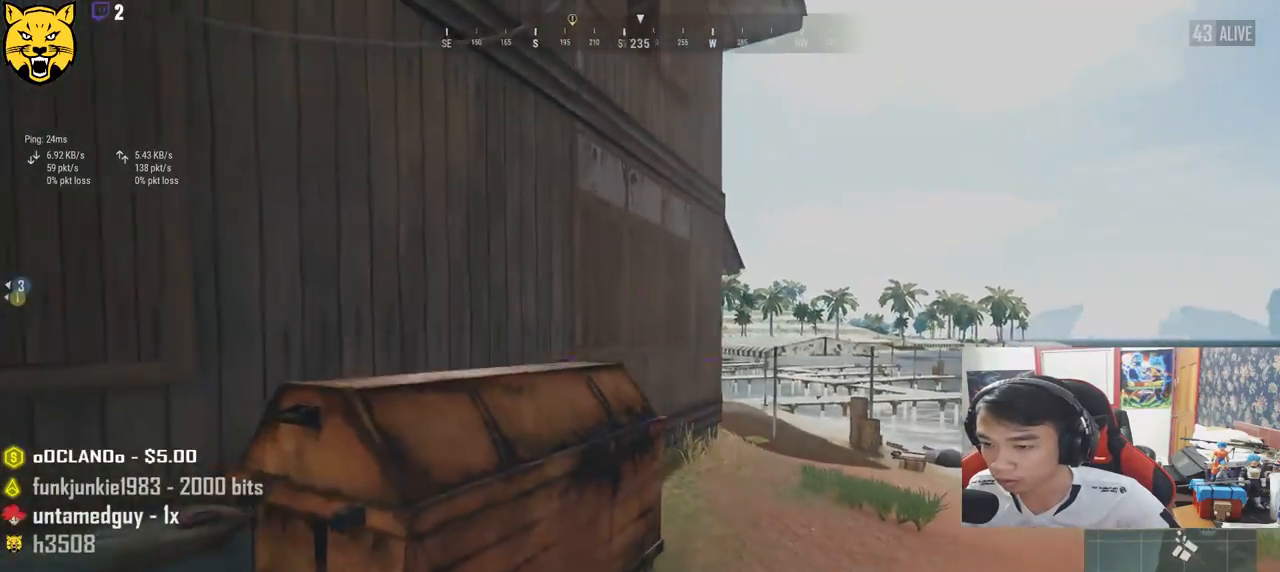
{"keys": ["a"], "mouse": [], "events": [[17, "ctrl", "up"], [83, "w", "down"], [100, "a", "up"], [200, "d", "down"], [333, "d", "up"], [350, "w", "up"], [417, "a", "down"]]}
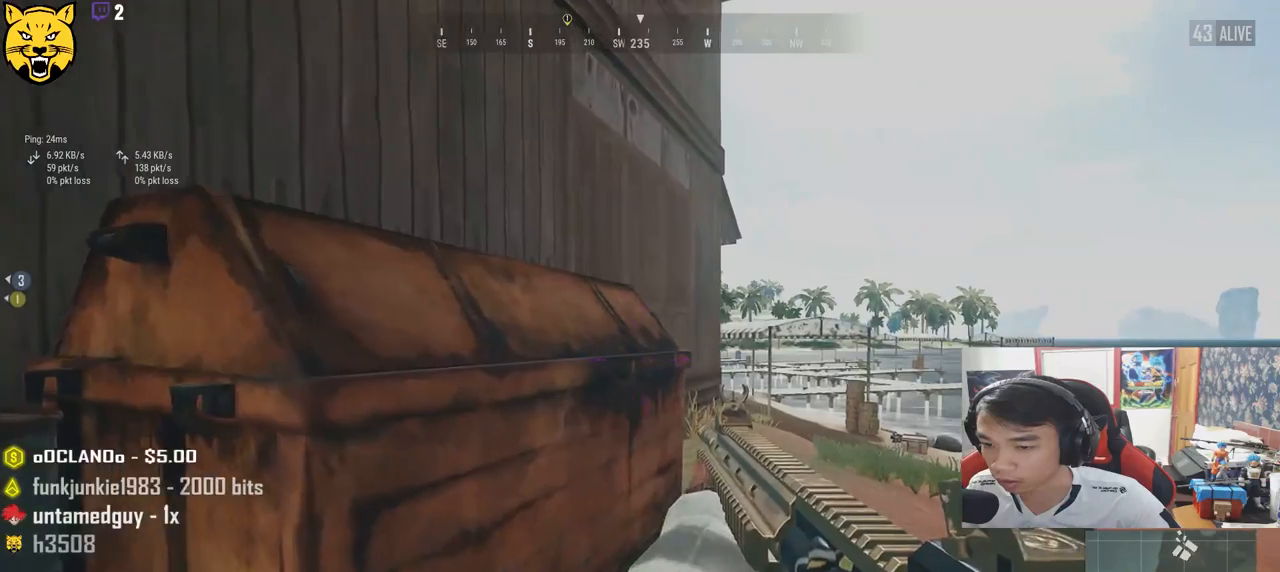
{"keys": ["a"], "mouse": [], "events": [[50, "a", "up"], [83, "d", "down"], [383, "a", "down"], [383, "d", "up"]]}
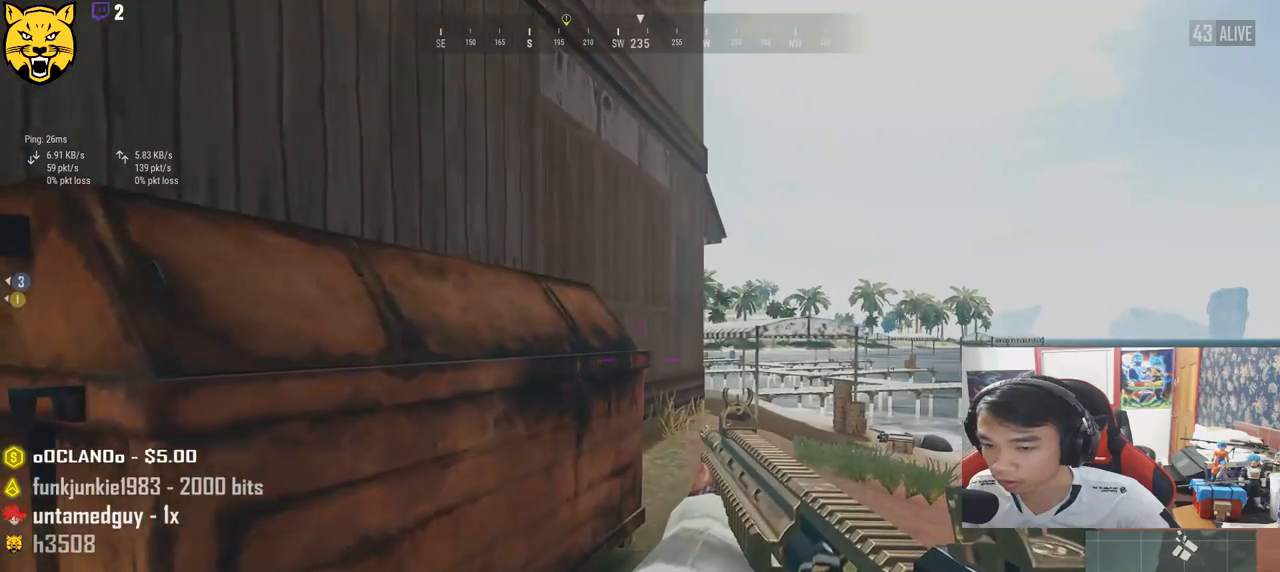
{"keys": ["d"], "mouse": [], "events": [[267, "a", "up"], [300, "d", "down"]]}
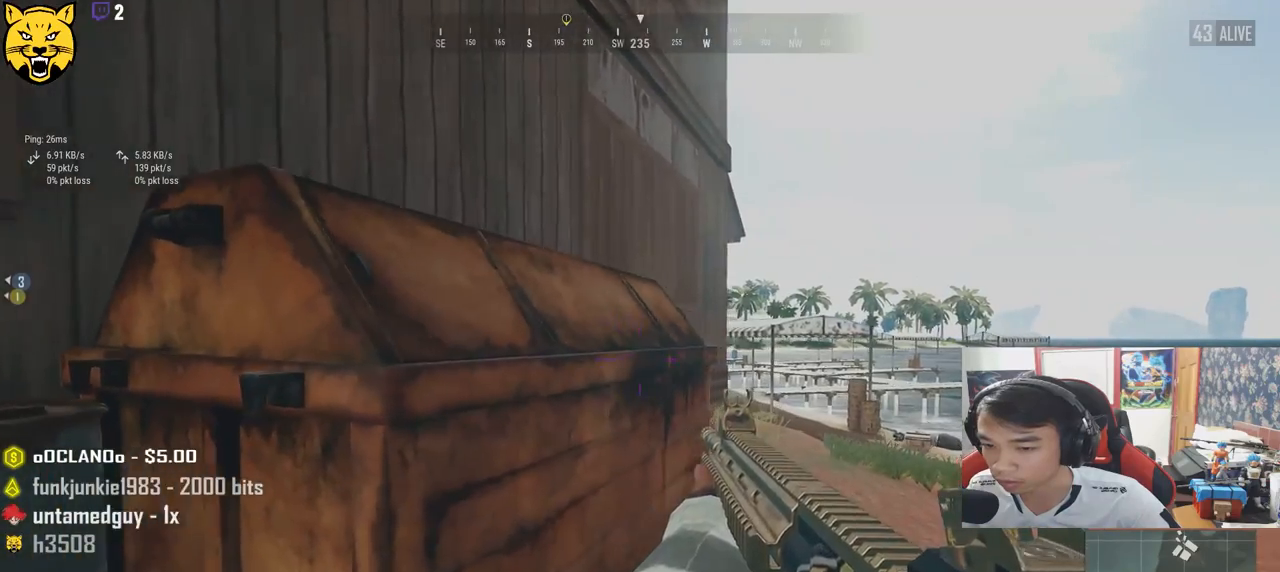
{"keys": ["a"], "mouse": [], "events": [[367, "d", "up"], [383, "a", "down"]]}
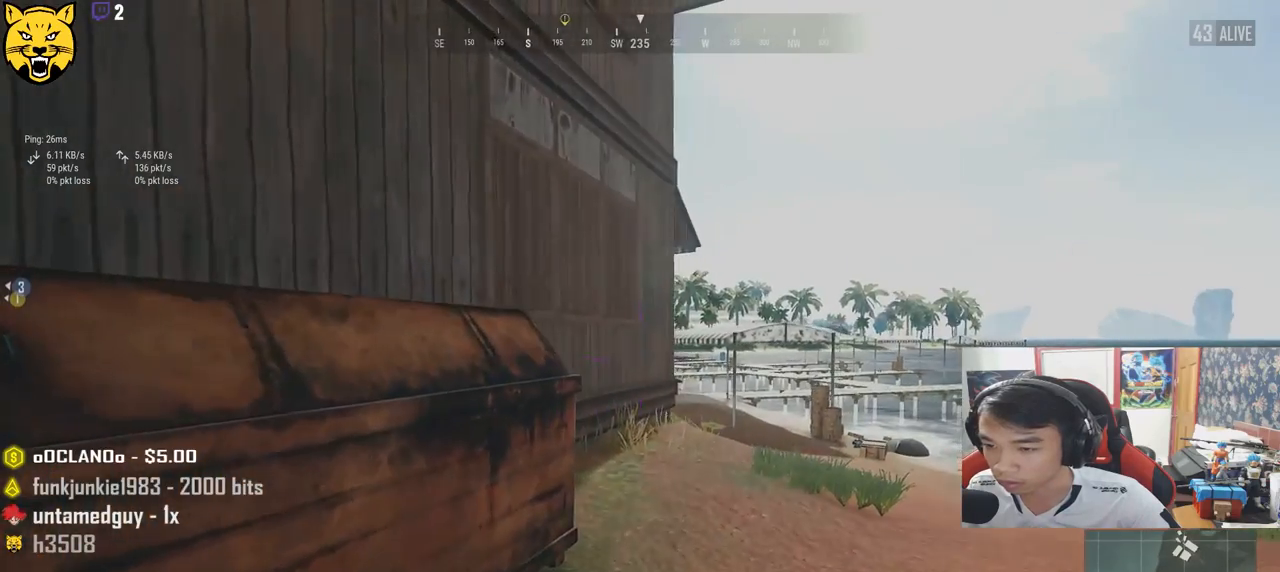
{"keys": ["d"], "mouse": [], "events": [[33, "d", "down"], [67, "a", "up"]]}
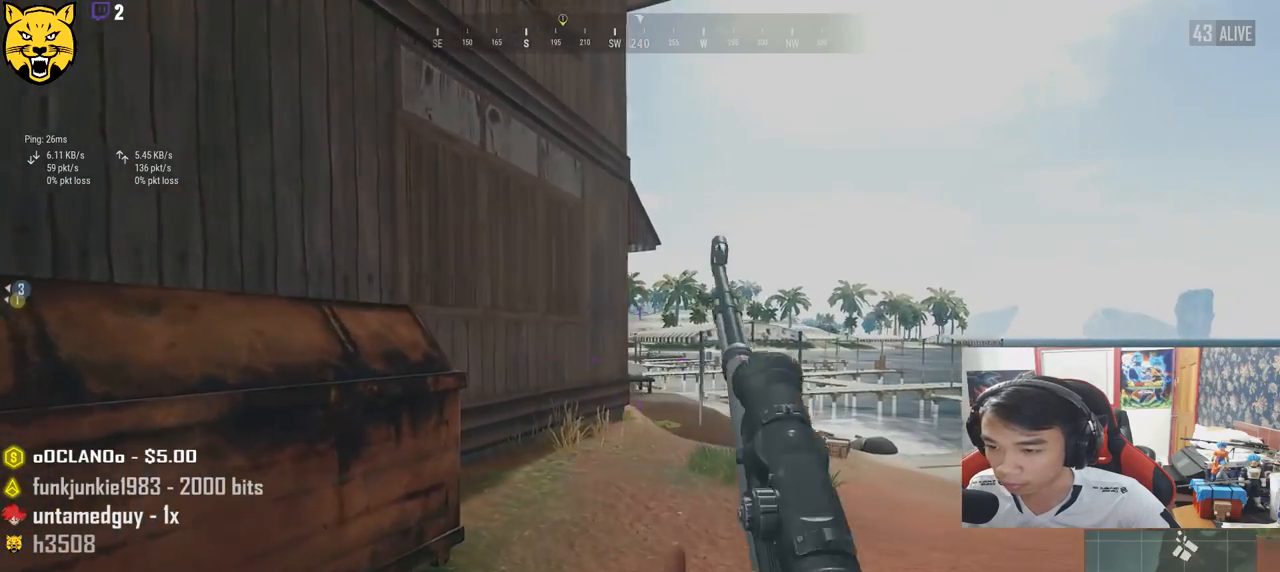
{"keys": [], "mouse": [], "events": [[83, "d", "up"], [100, "a", "down"], [233, "mouse_right", "down"], [333, "mouse_right", "up"], [367, "a", "up"]]}
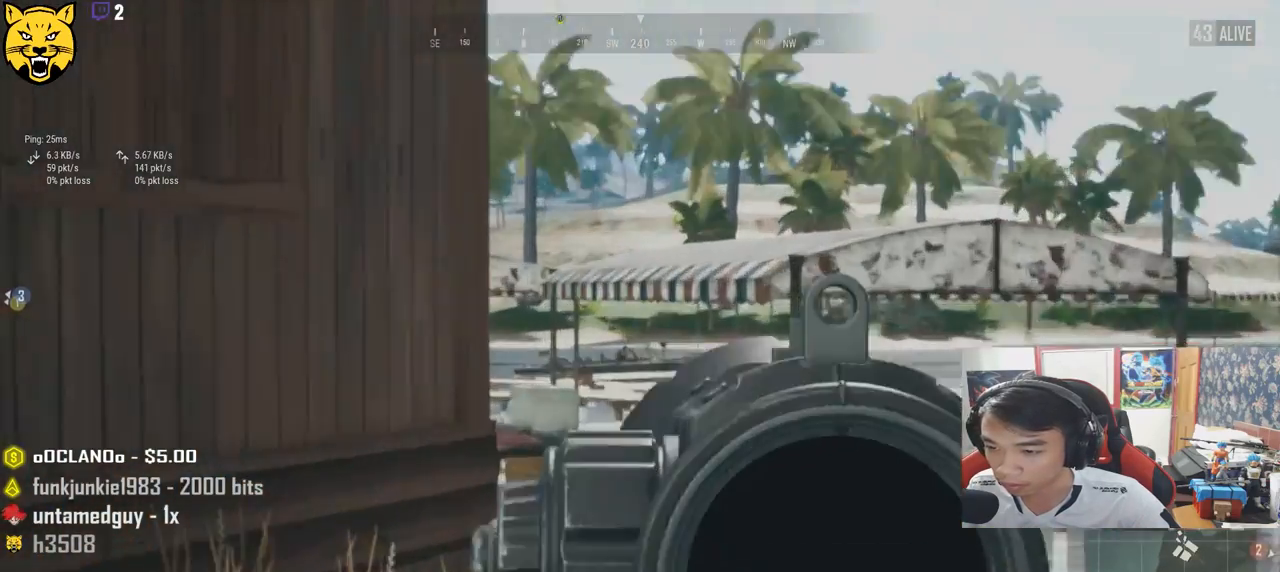
{"keys": ["e"], "mouse": [], "events": [[17, "e", "down"]]}
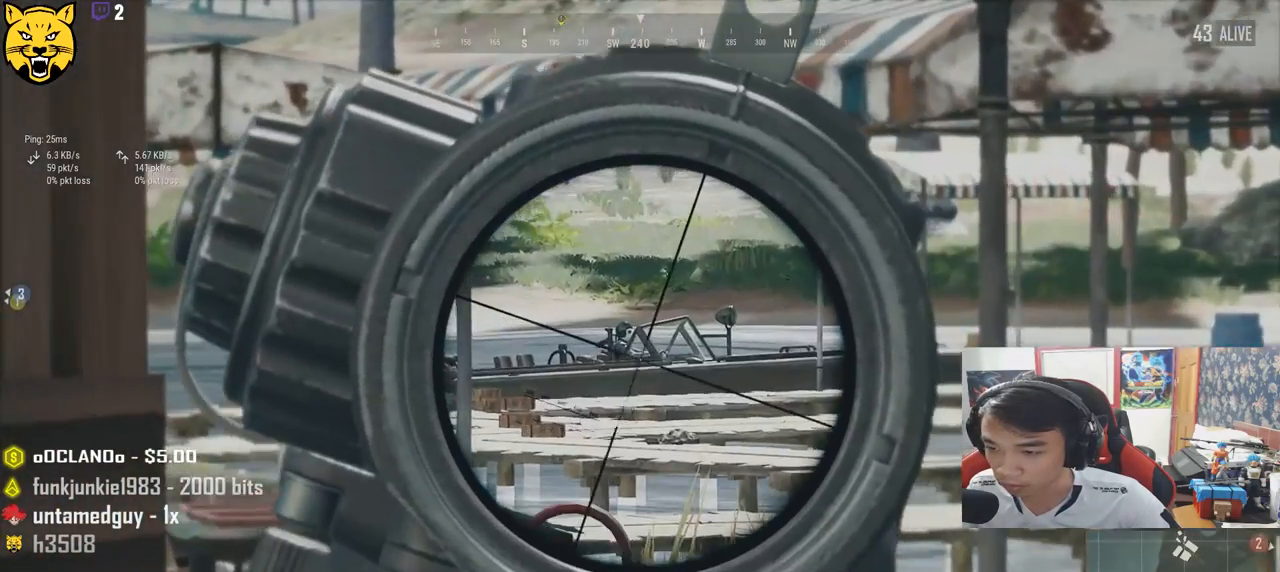
{"keys": ["e"], "mouse": [], "events": []}
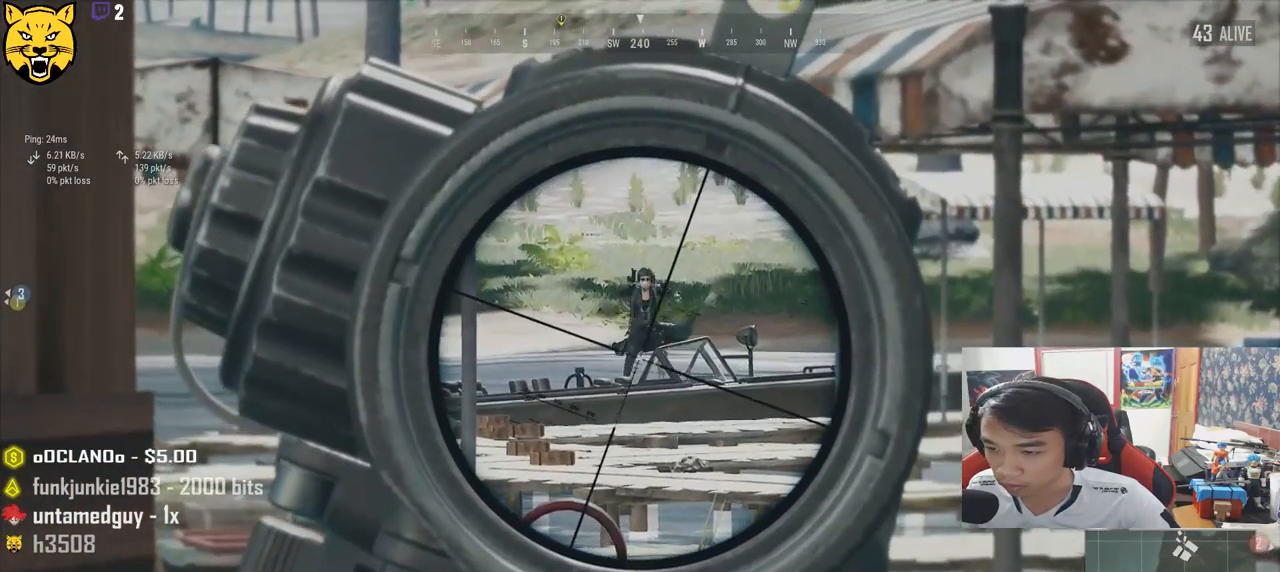
{"keys": ["e"], "mouse": [], "events": []}
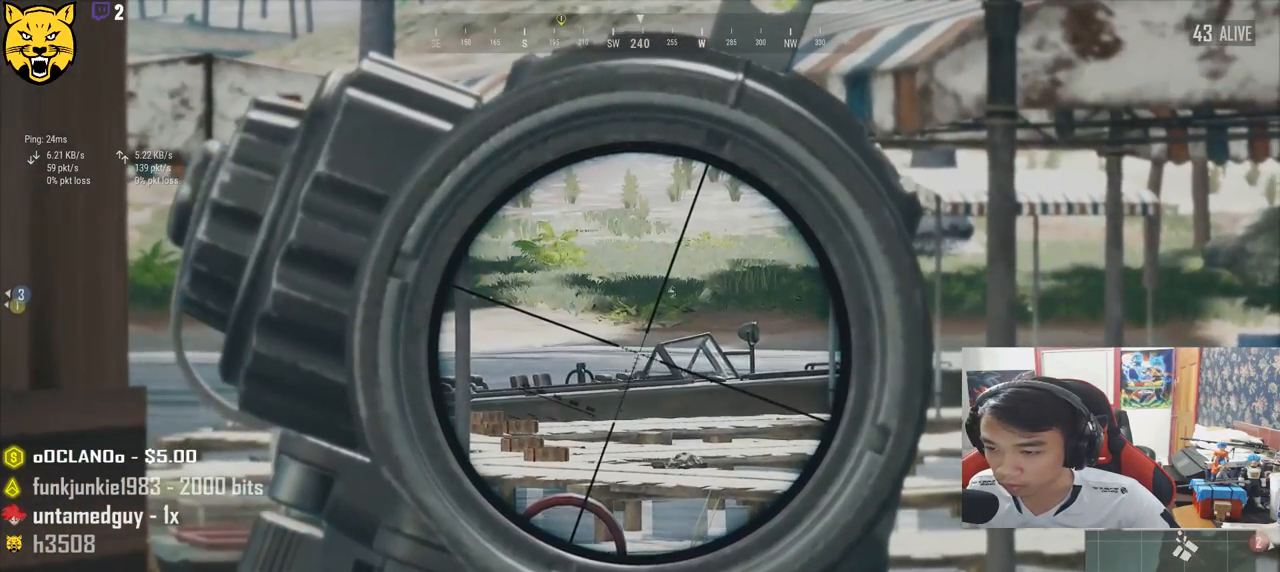
{"keys": ["e"], "mouse": [], "events": [[17, "a", "down"], [267, "a", "up"]]}
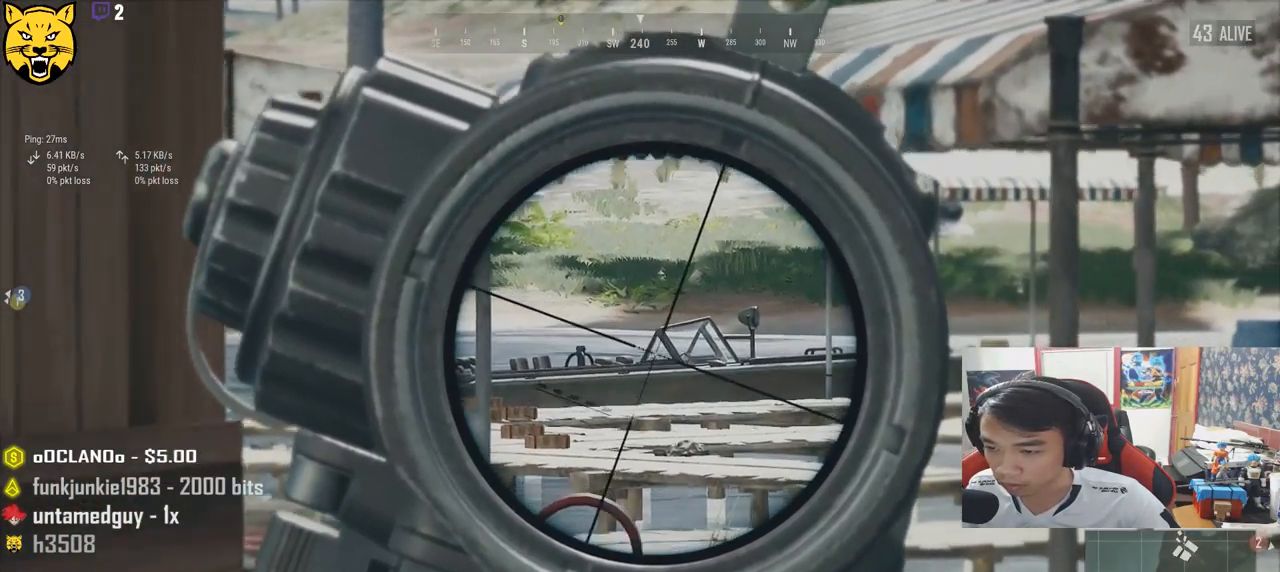
{"keys": ["e"], "mouse": [], "events": [[50, "a", "down"], [333, "a", "up"]]}
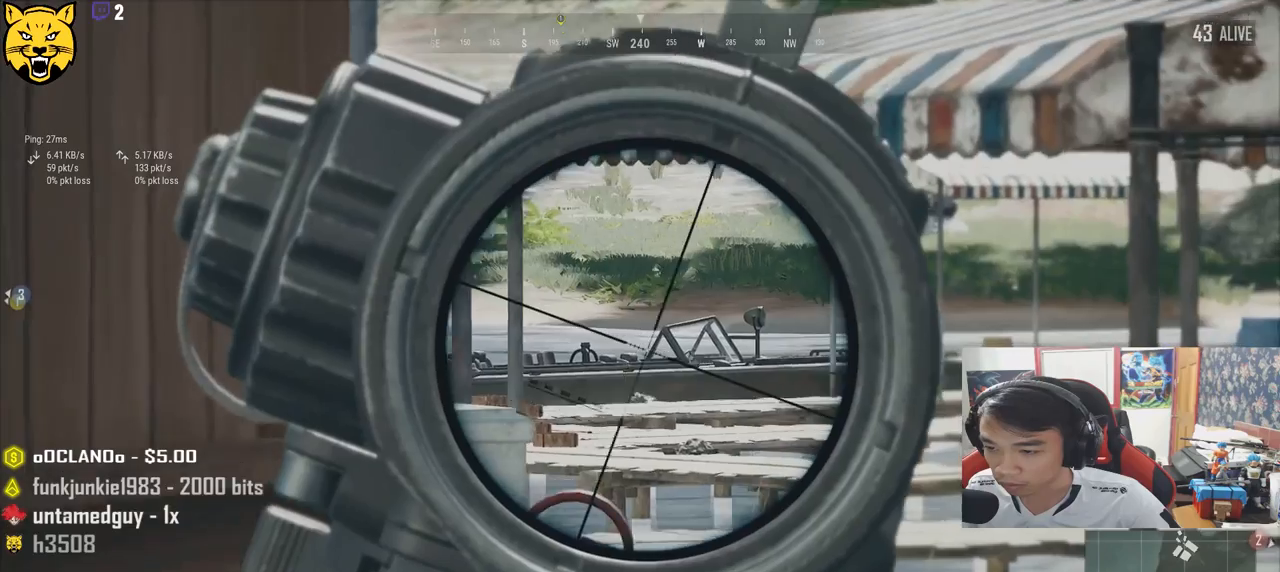
{"keys": ["e"], "mouse": [], "events": []}
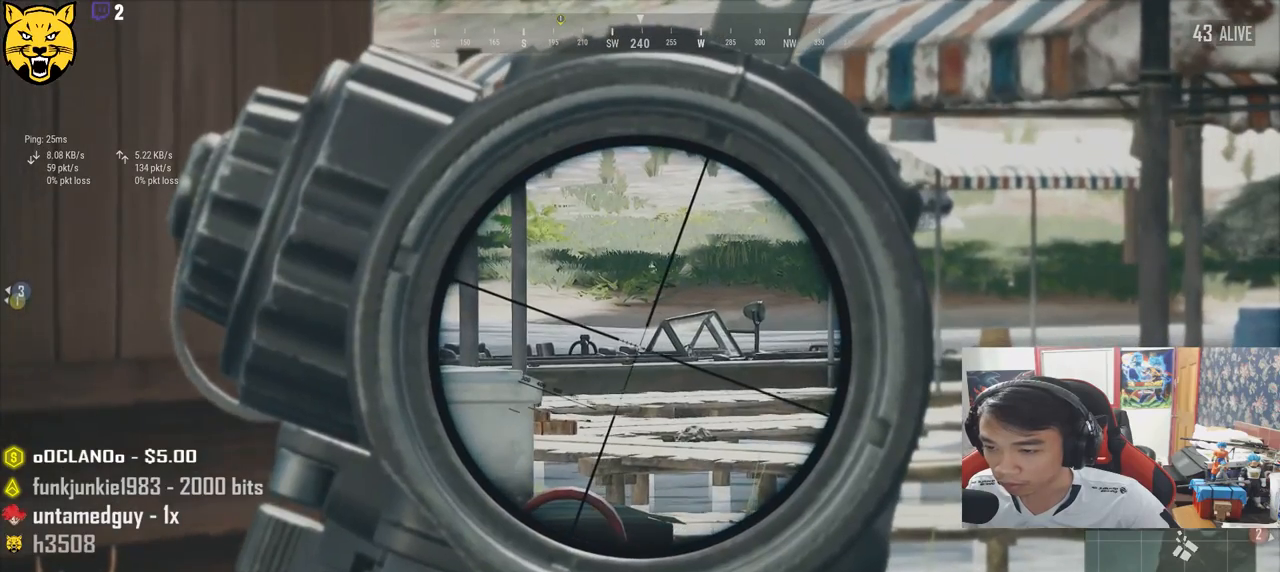
{"keys": ["e"], "mouse": [], "events": []}
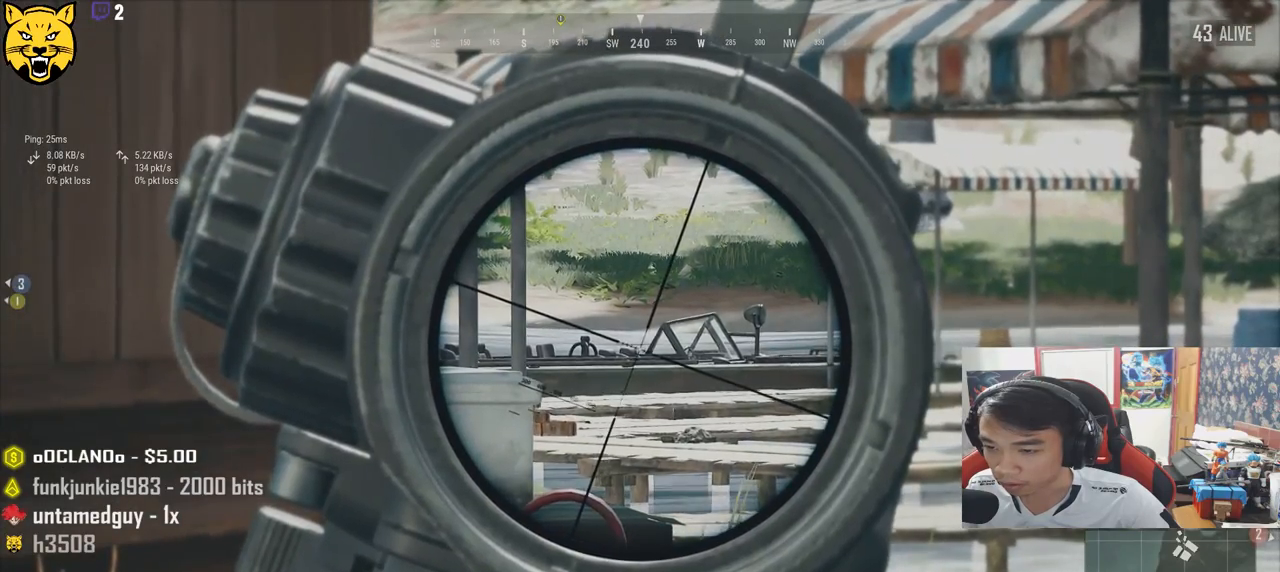
{"keys": ["e"], "mouse": [], "events": [[150, "a", "down"], [367, "a", "up"]]}
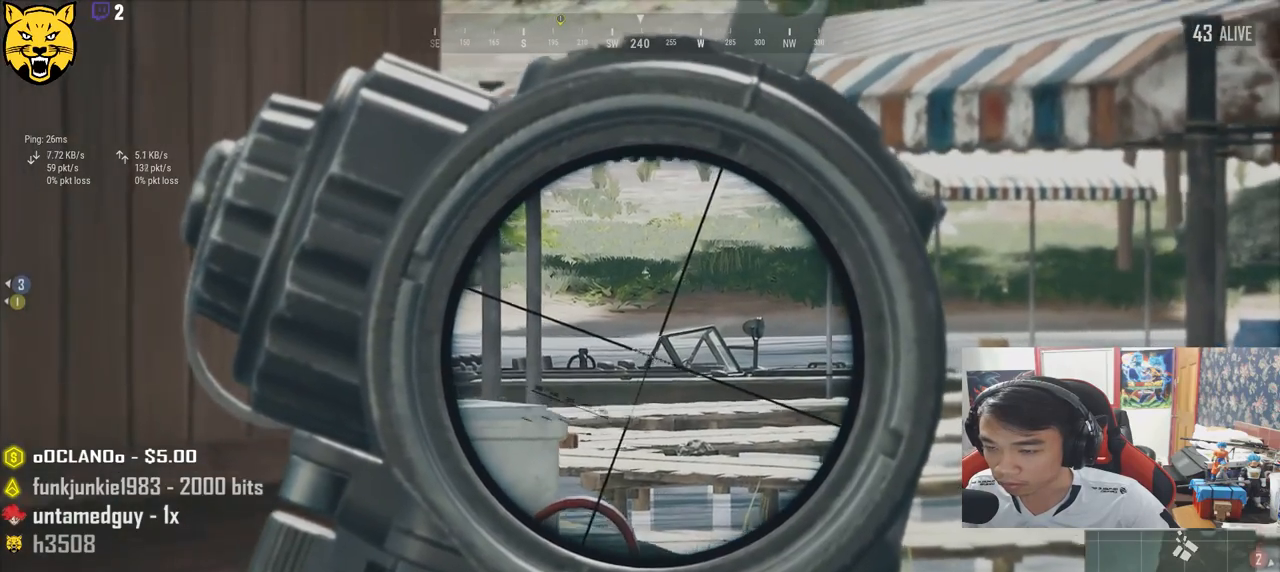
{"keys": ["e"], "mouse": [], "events": []}
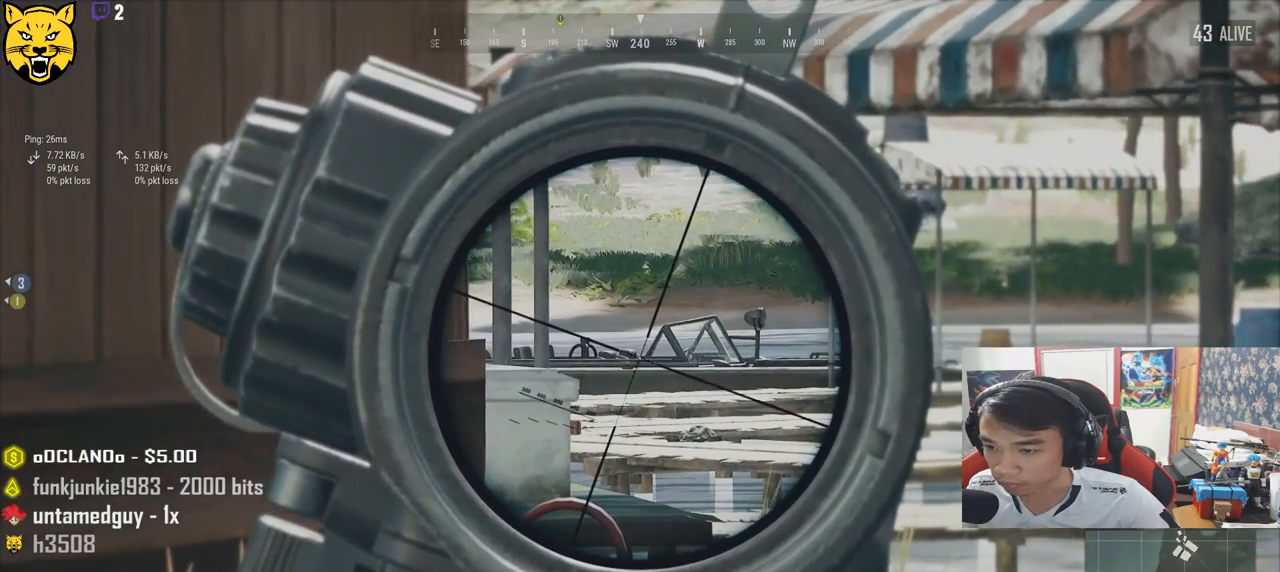
{"keys": ["d", "e"], "mouse": [], "events": [[333, "d", "down"]]}
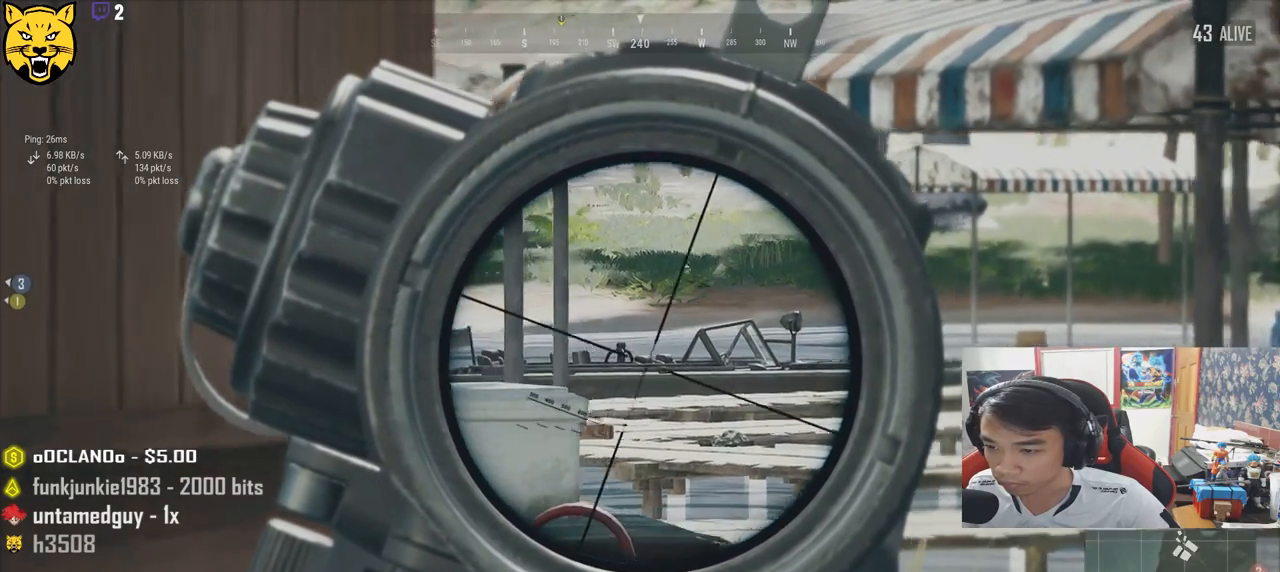
{"keys": ["d", "e"], "mouse": [], "events": []}
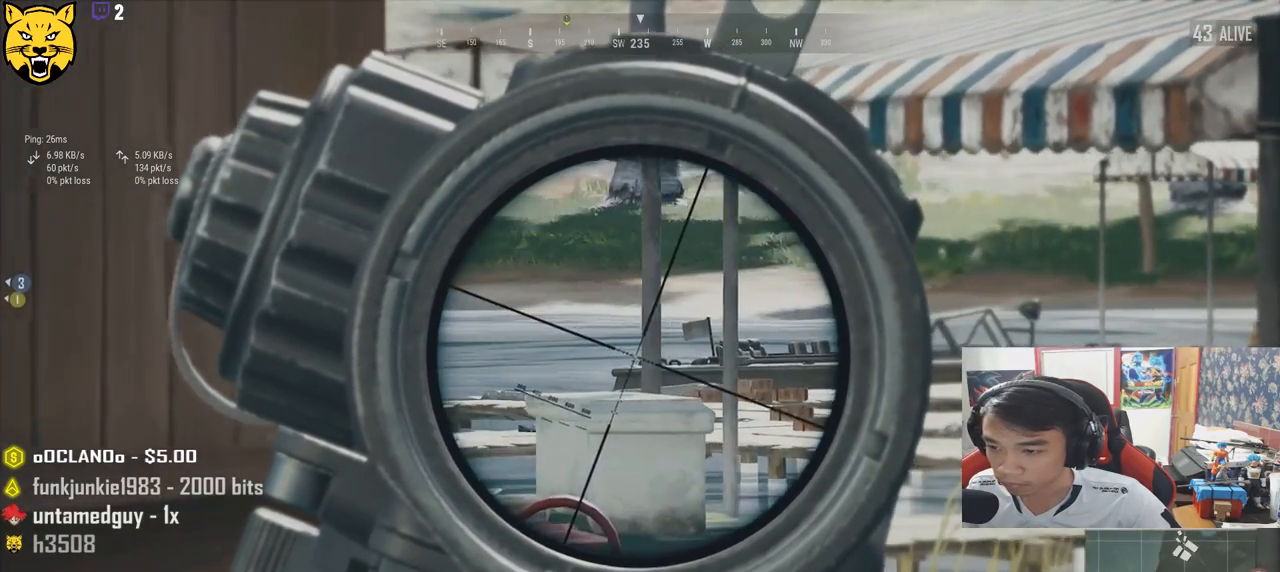
{"keys": ["a", "e"], "mouse": [], "events": [[267, "a", "down"], [300, "d", "up"]]}
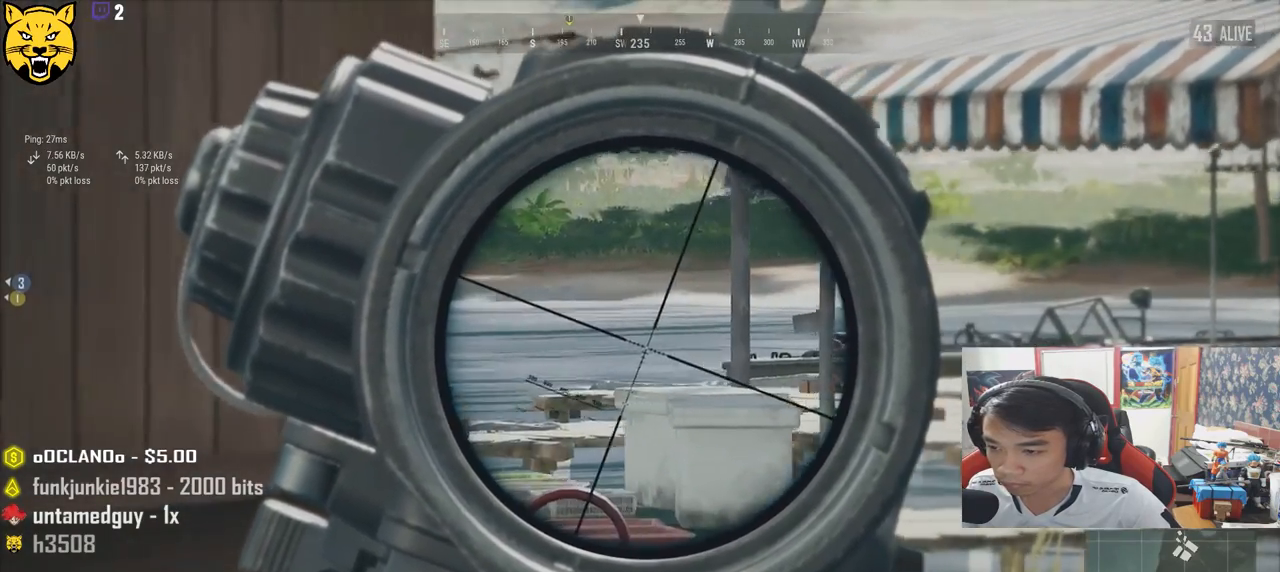
{"keys": ["e"], "mouse": [], "events": [[200, "a", "up"]]}
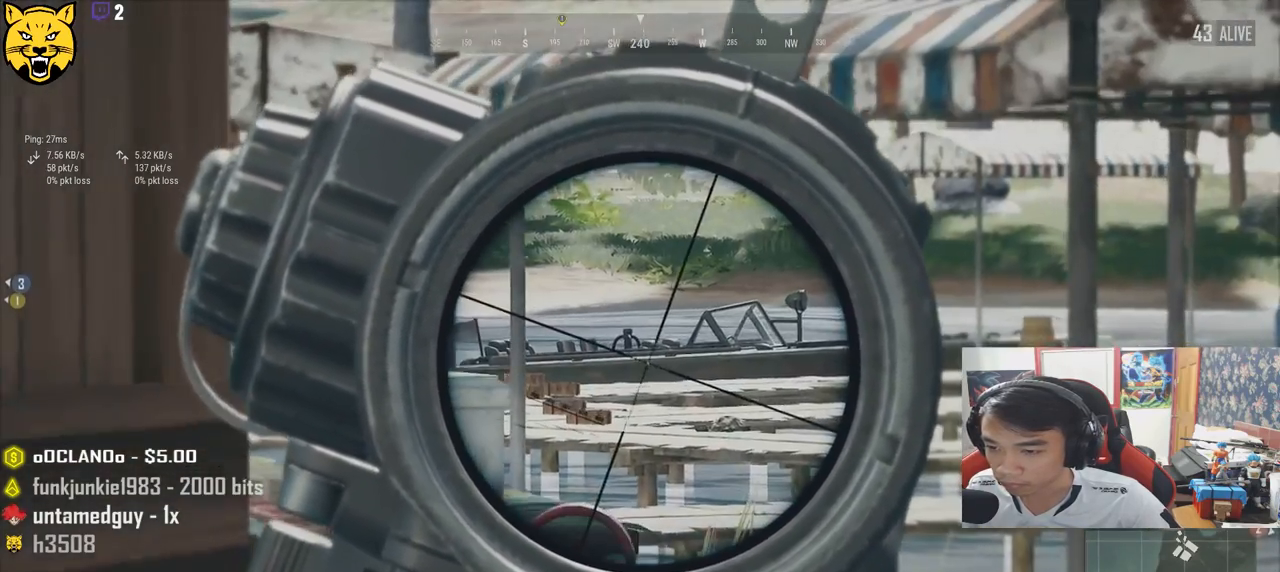
{"keys": ["d", "e"], "mouse": [], "events": [[183, "d", "down"]]}
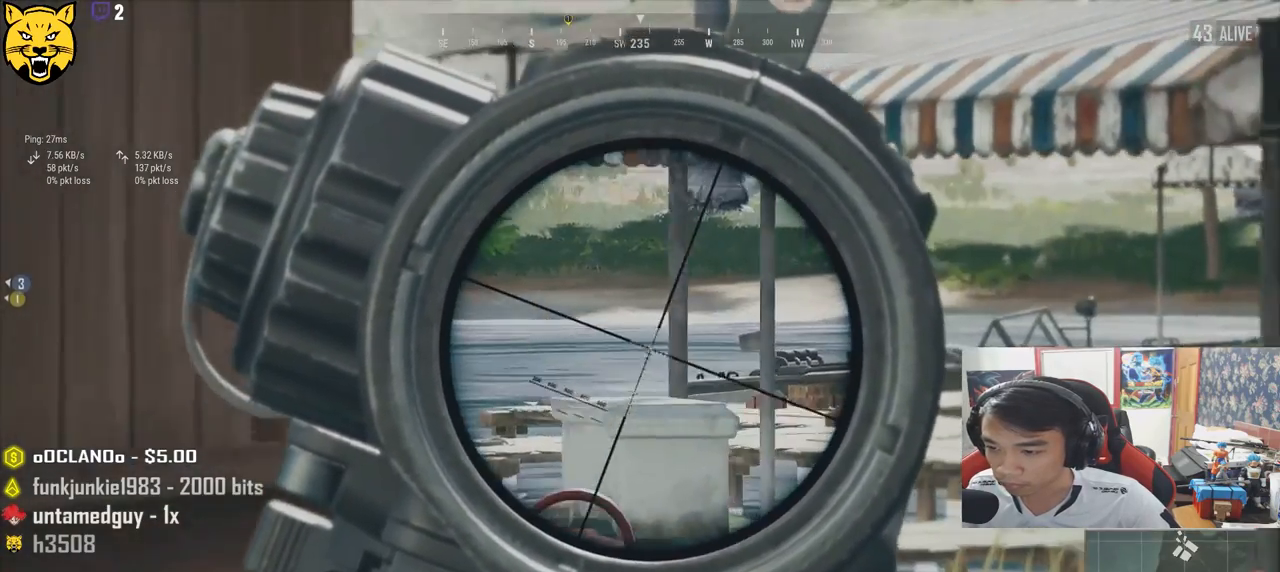
{"keys": ["a"], "mouse": [], "events": [[133, "d", "up"], [167, "e", "up"], [183, "a", "down"], [183, "mouse_right", "down"], [217, "mouse_right", "up"]]}
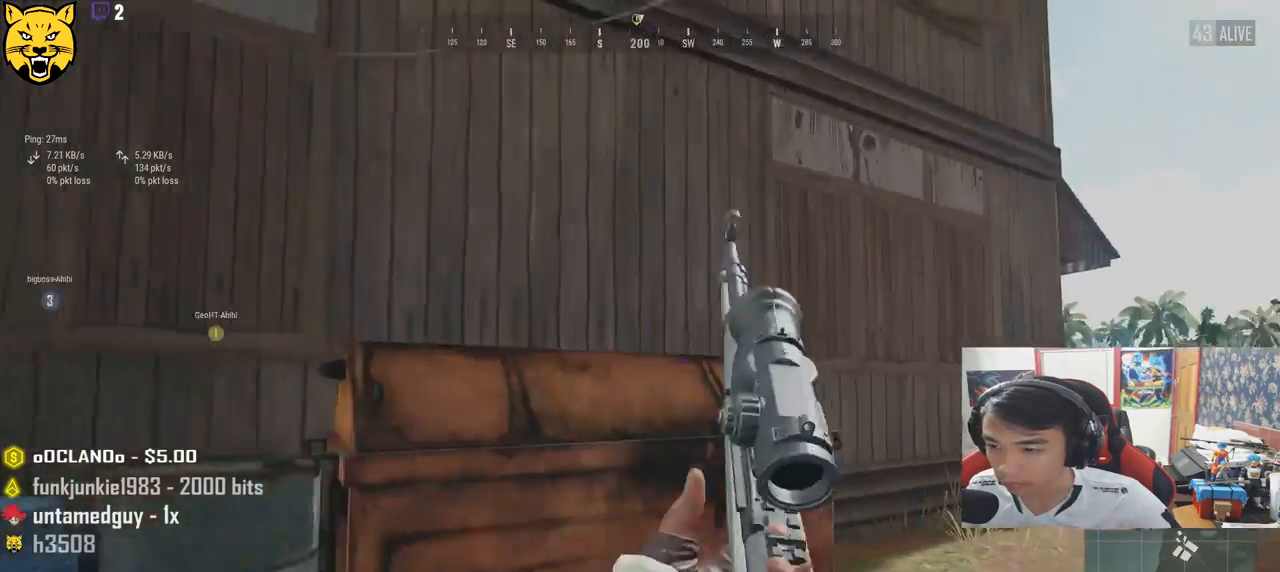
{"keys": ["a"], "mouse": [], "events": [[167, "a", "up"], [400, "a", "down"]]}
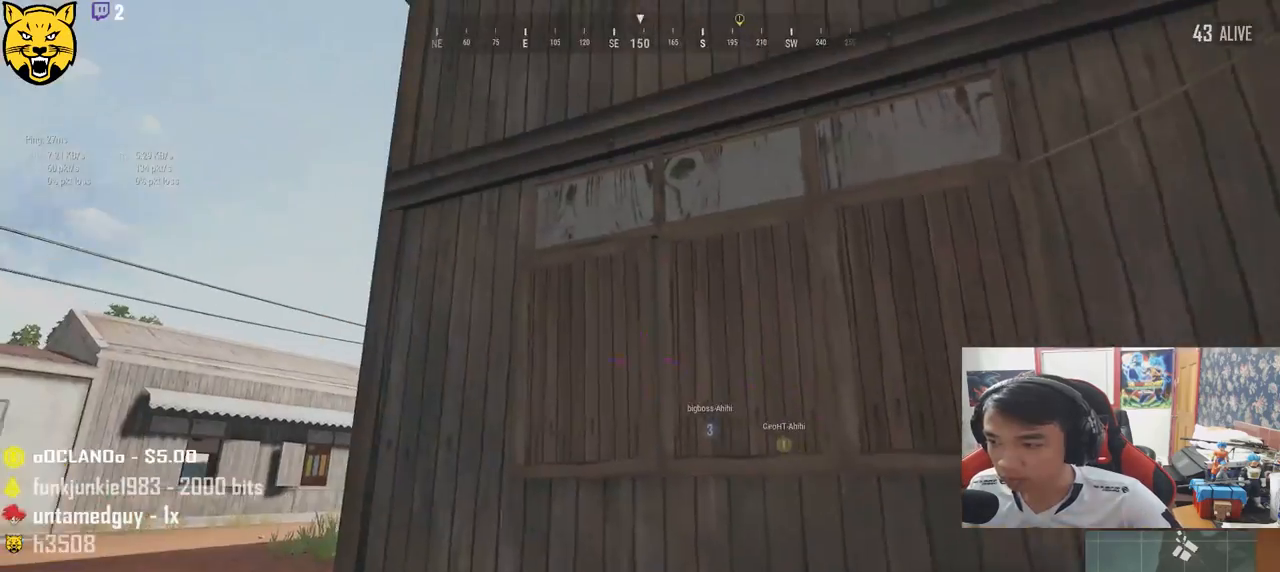
{"keys": [], "mouse": [], "events": [[333, "a", "up"]]}
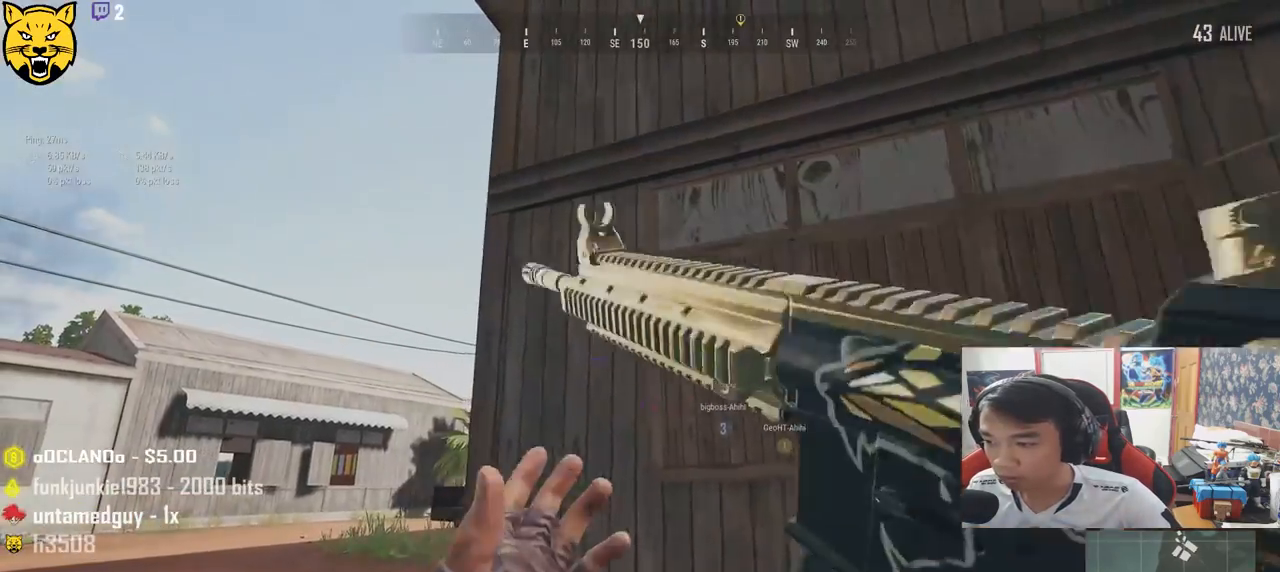
{"keys": ["d", "w"], "mouse": [], "events": [[300, "d", "down"], [333, "w", "down"]]}
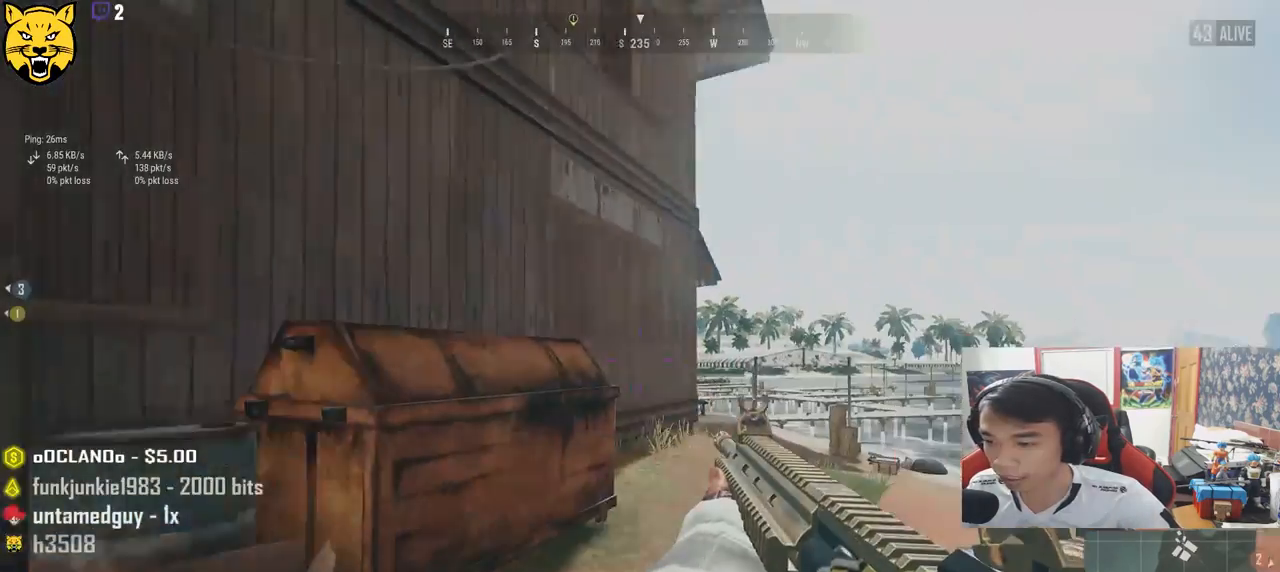
{"keys": [], "mouse": [], "events": [[317, "w", "up"], [400, "d", "up"]]}
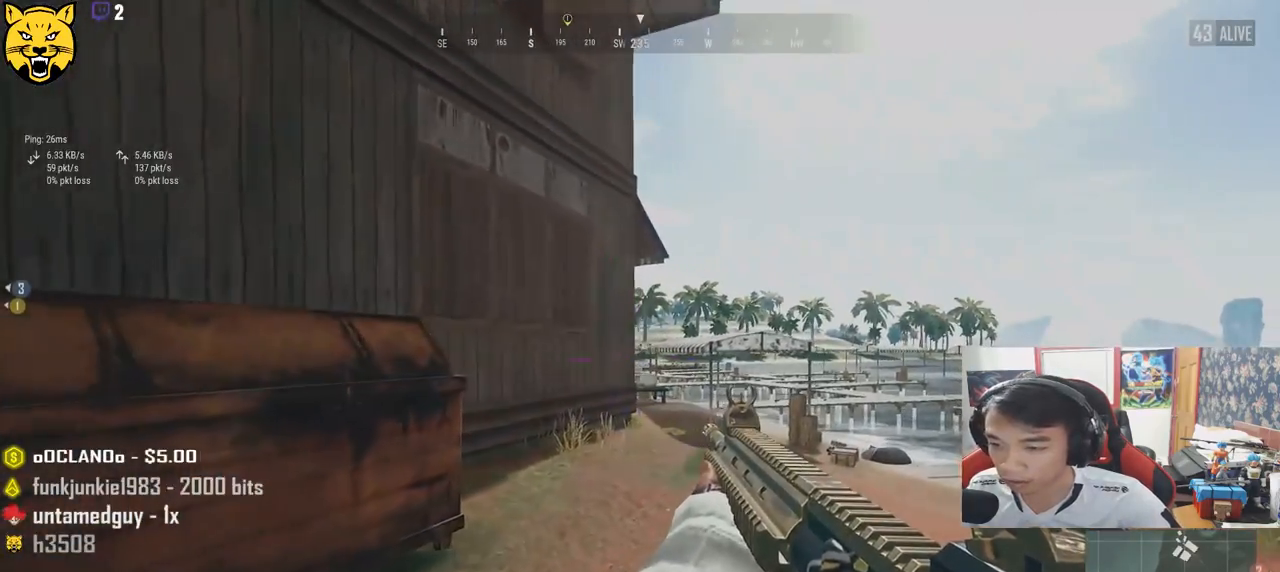
{"keys": ["a"], "mouse": [], "events": [[50, "a", "down"]]}